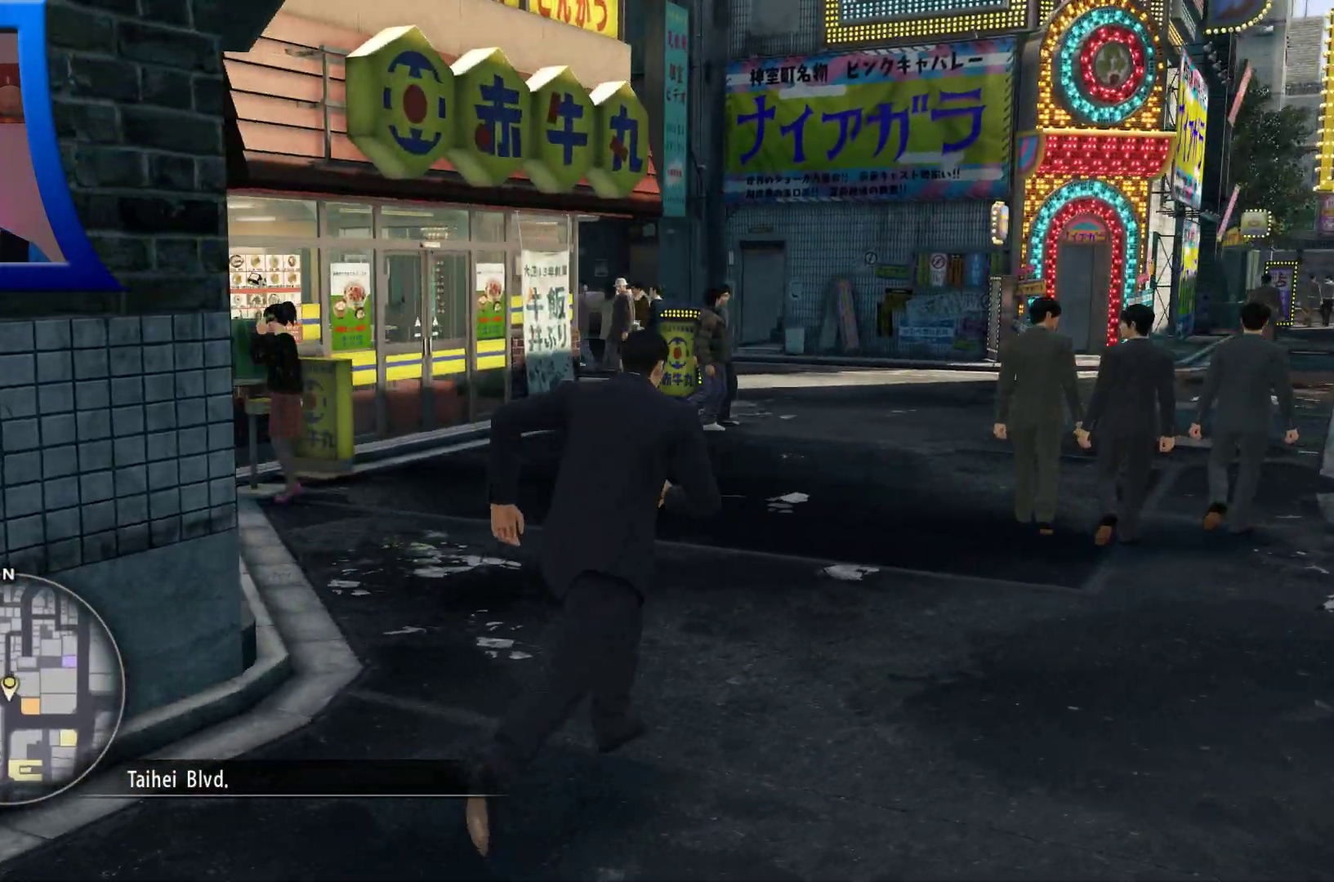
Gameplay with a controller (Xbox layout); each line is a JSON object with the inputs held at the frame after it. "button_events" lists button changes between this image and that frame as [ms after this image, input, new state], when the widget could be followed in between (sticks are given only as held states). Not read: HOME L3 R3.
{"buttons": [], "left_stick": "center", "right_stick": "center", "button_events": []}
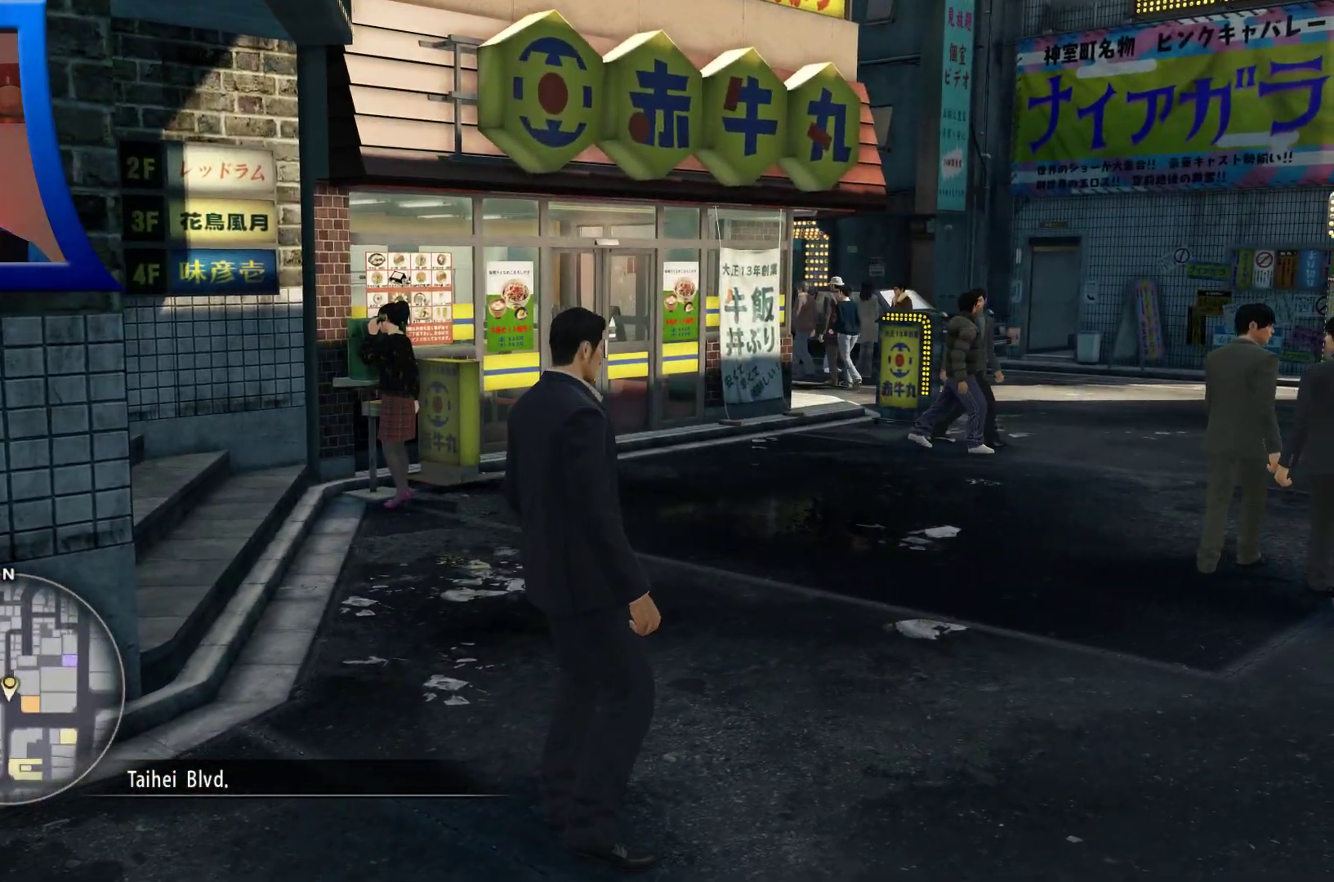
{"buttons": [], "left_stick": "center", "right_stick": "right", "button_events": []}
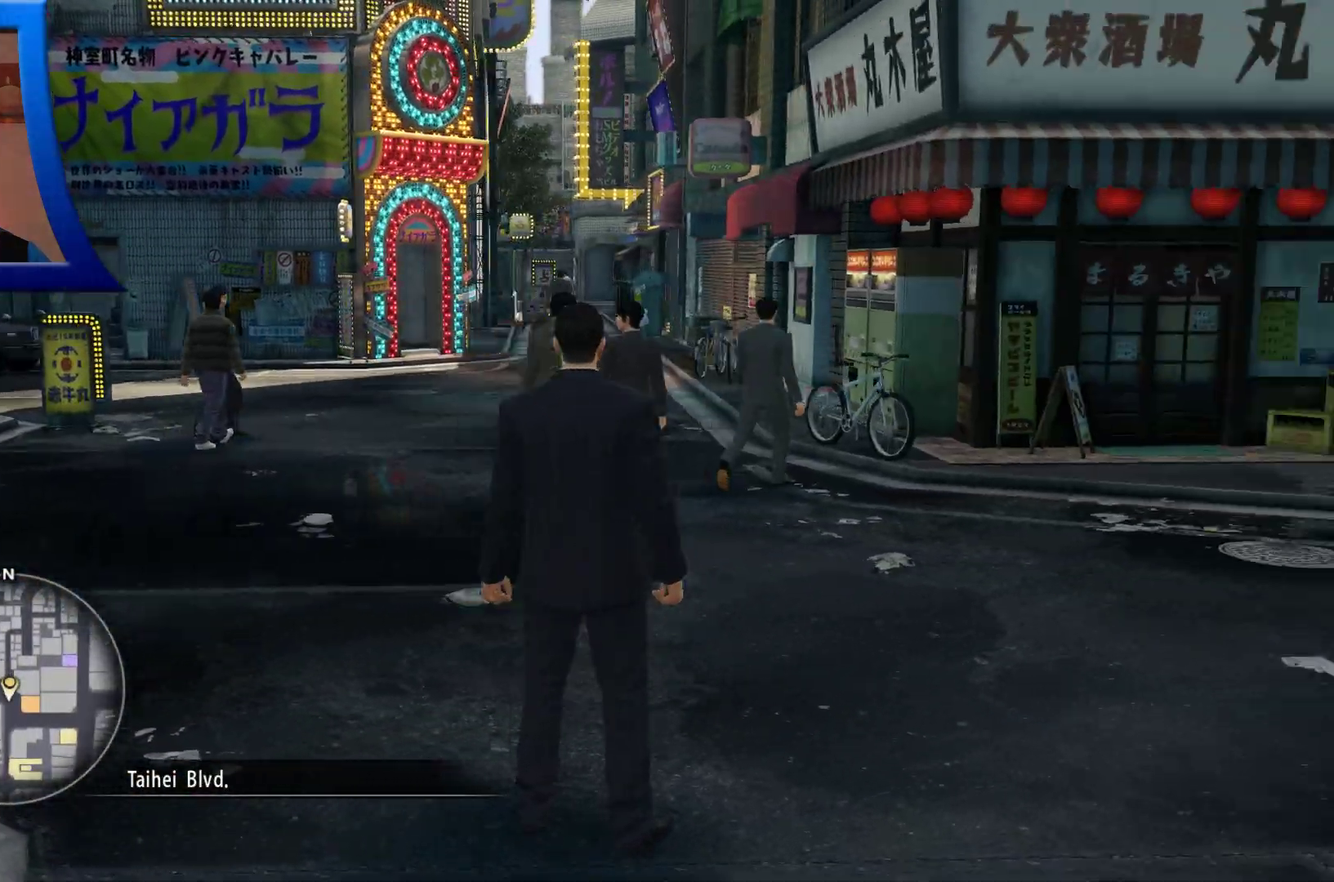
{"buttons": [], "left_stick": "center", "right_stick": "center", "button_events": []}
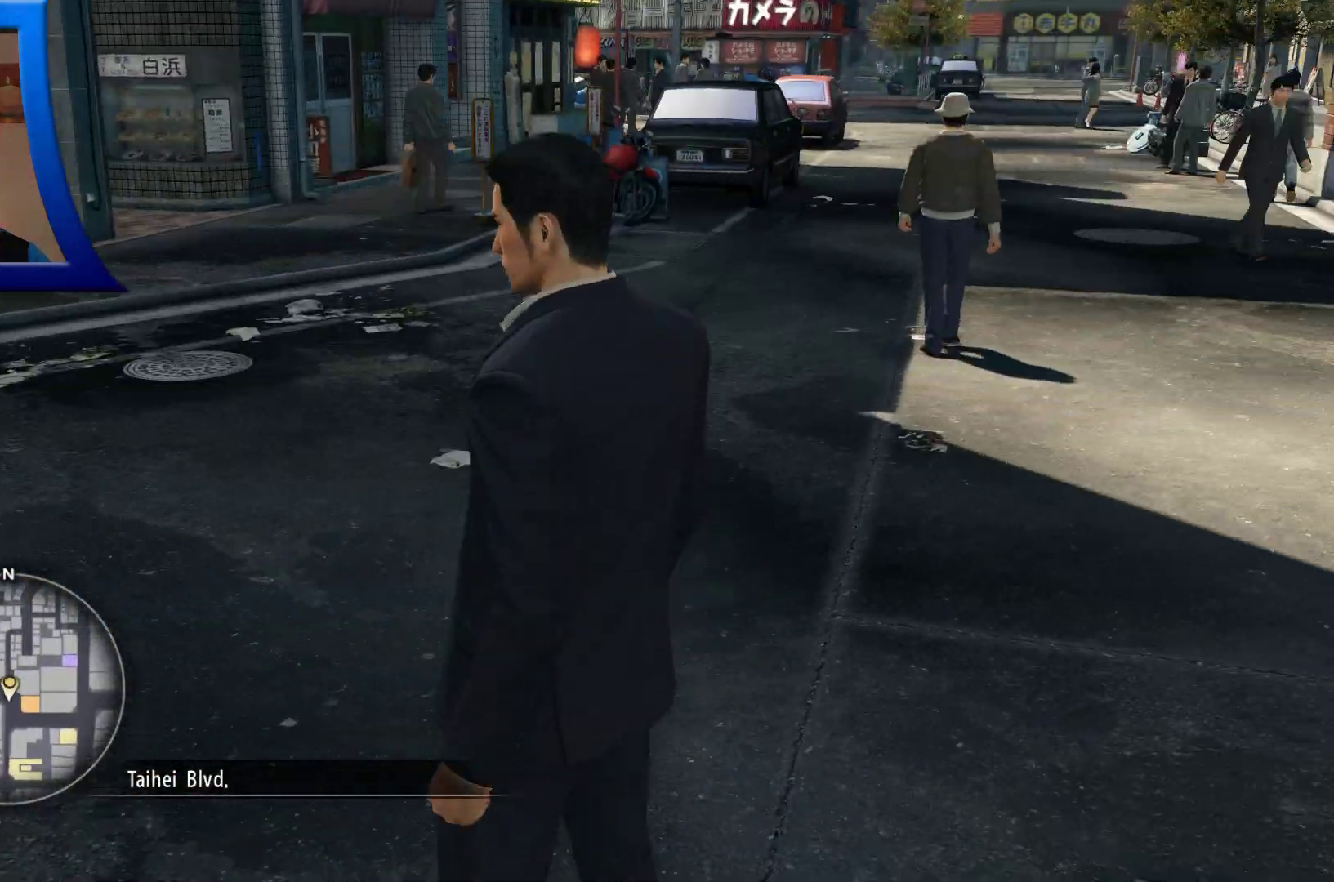
{"buttons": [], "left_stick": "up", "right_stick": "up-right", "button_events": []}
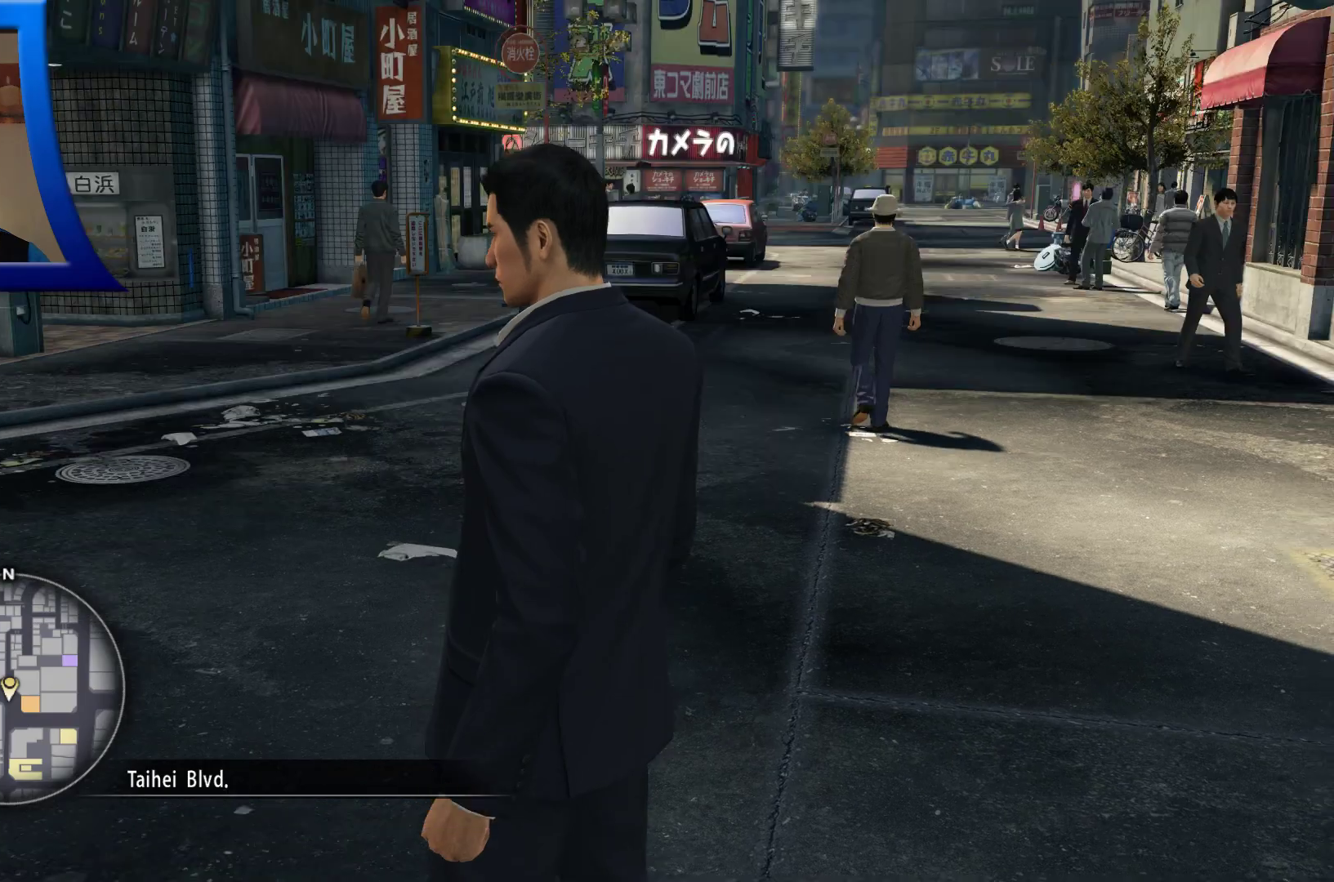
{"buttons": [], "left_stick": "up", "right_stick": "center", "button_events": []}